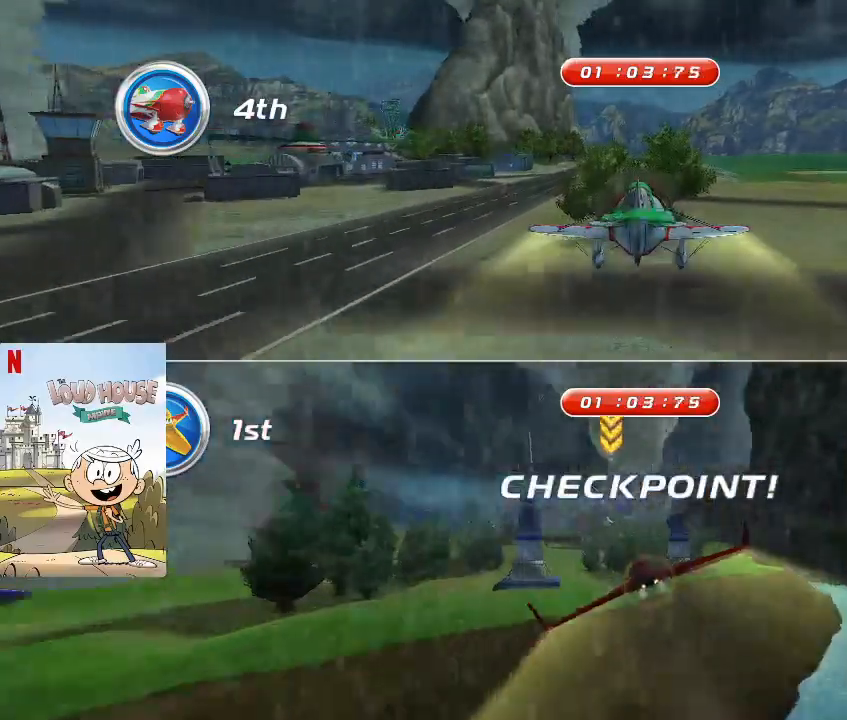
Gameplay with keyboard and mouse; each line is a JSON object with the keys and mouse buttons held at the frame after it. "events" lists presses ("down") and releases ("up") of "1", "2", "3", "4", "5", "a", "alt", "c", "caps_lock", "ctrl", "d", "e", "f", "g", "q", "r", "s", "shift", "space", "t", "tab", "v", "w", "x", "z", "mouse_left", "mouse_wheel" and "mouse_right" between this image and that frame as [ms after this image, input, new state], when the widget could be followed in between. "mouse_left", "mouse_wheel", "mouse_right" = the "left", "wheel", "right" buttons of the "mouse" list. No other keys are recorded. "wheel" means that the mouse wheel is clicked or scrolled. Not read: mouse_move.
{"keys": ["space"], "mouse": [], "events": [[33, "a", "up"], [167, "a", "down"], [433, "a", "up"]]}
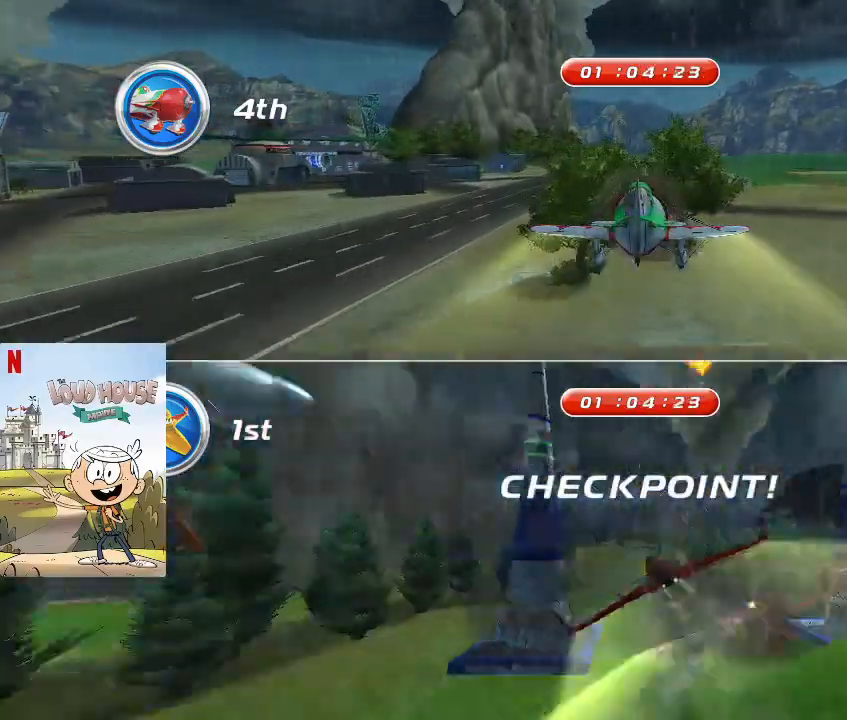
{"keys": ["space"], "mouse": [], "events": [[300, "w", "down"], [433, "w", "up"]]}
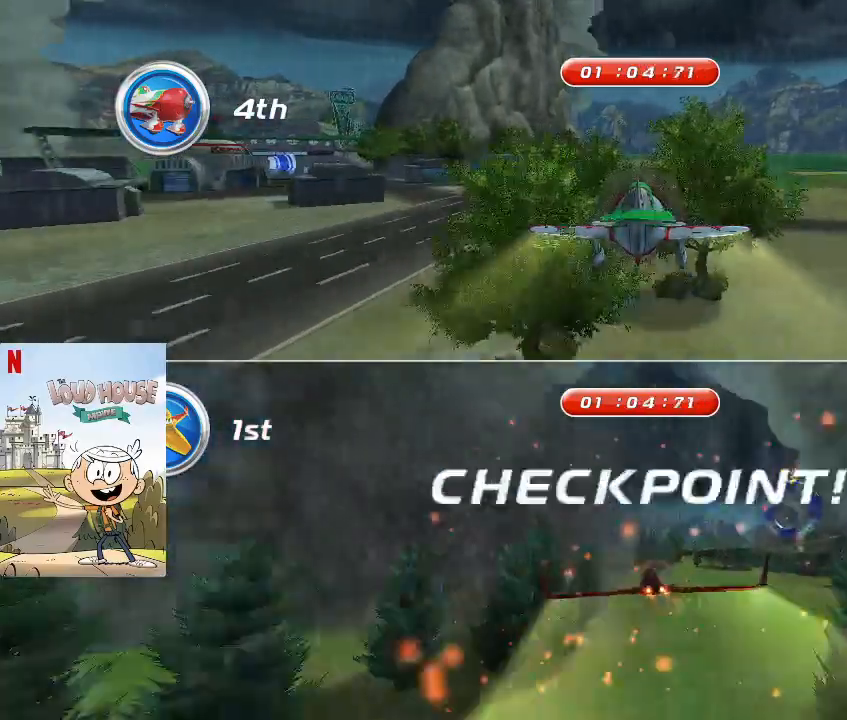
{"keys": ["d", "space"], "mouse": [], "events": [[67, "d", "down"], [267, "d", "up"], [333, "d", "down"]]}
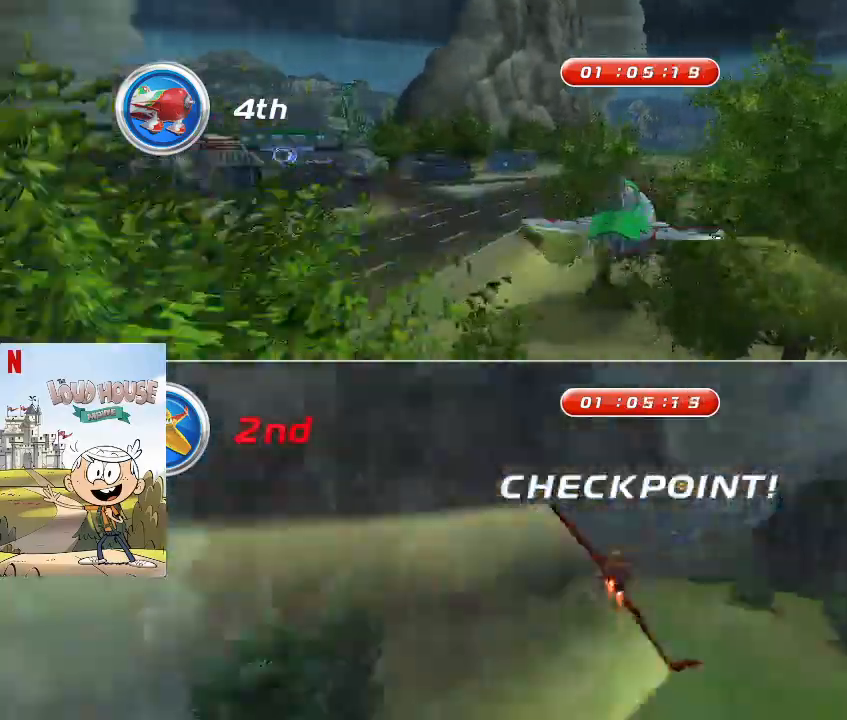
{"keys": ["space"], "mouse": [], "events": [[433, "d", "up"]]}
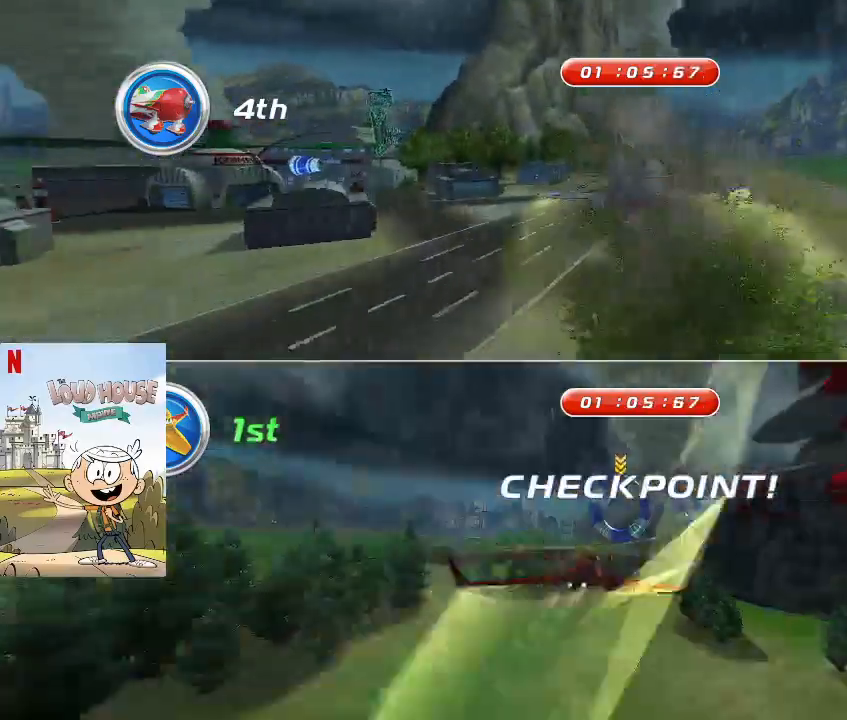
{"keys": ["space"], "mouse": [], "events": []}
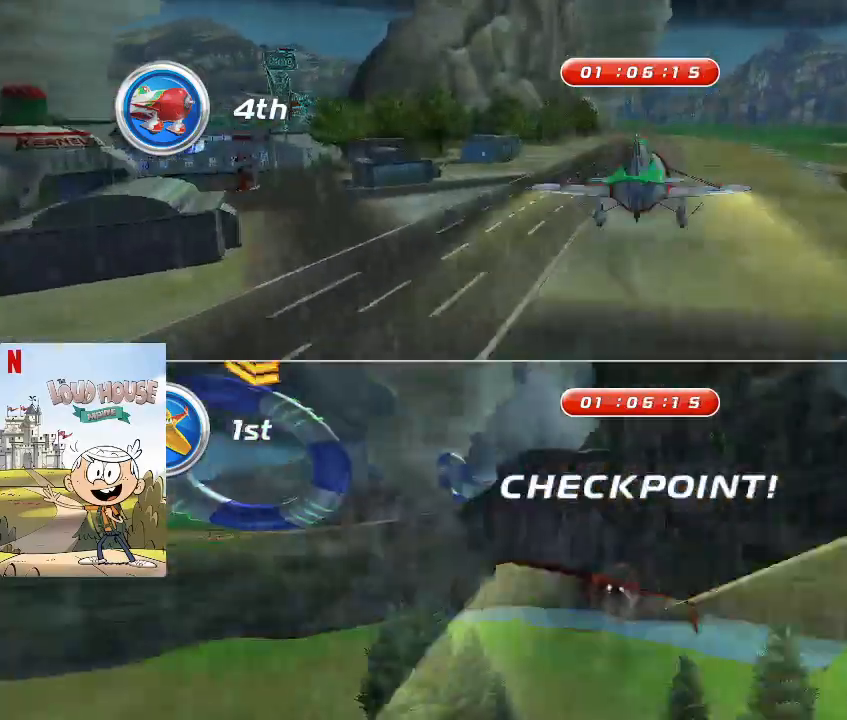
{"keys": ["a", "space"], "mouse": [], "events": [[33, "a", "down"]]}
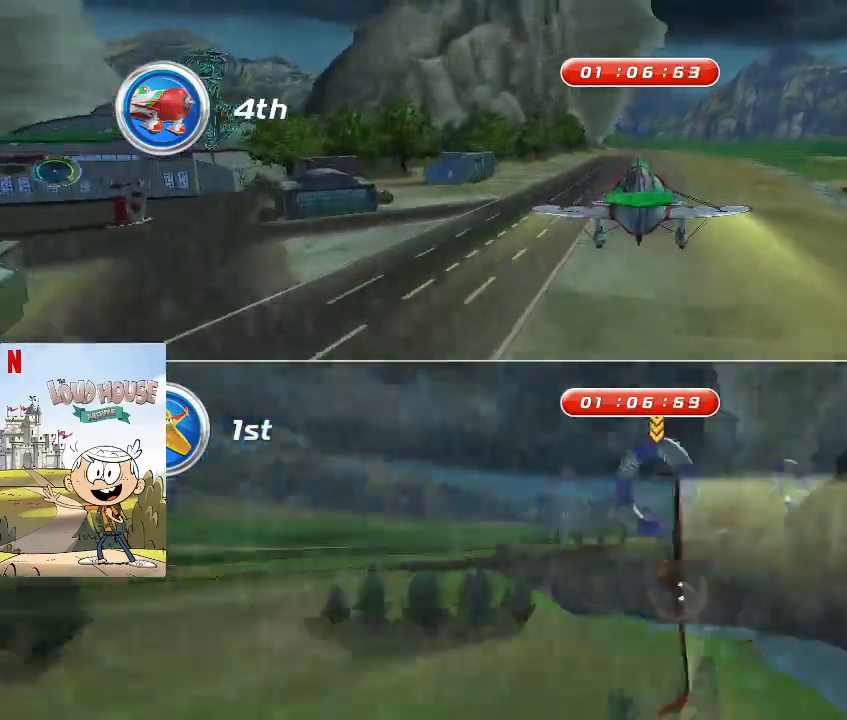
{"keys": ["space"], "mouse": [], "events": [[267, "a", "up"]]}
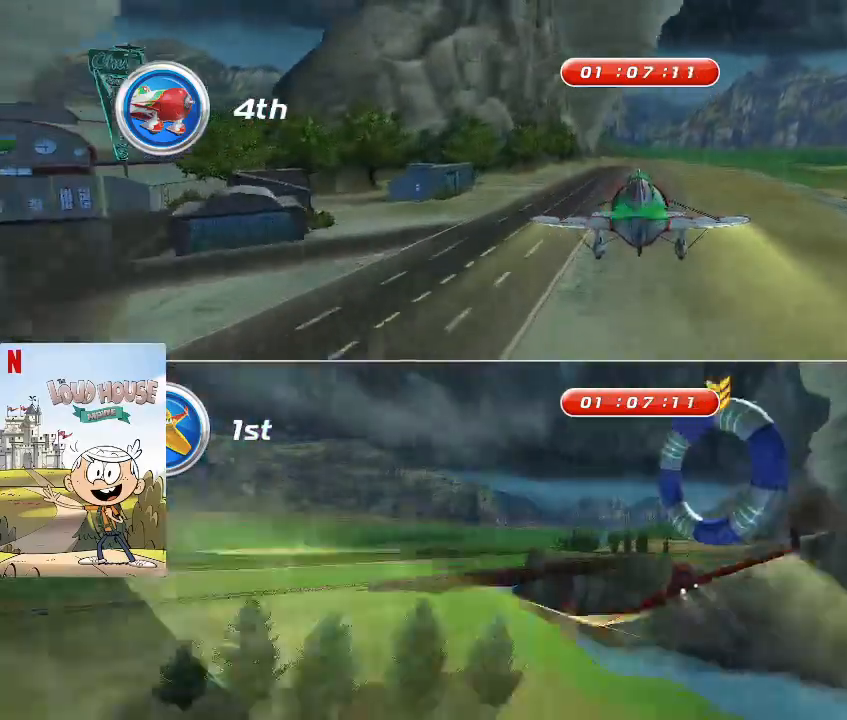
{"keys": ["d", "space"], "mouse": [], "events": [[67, "d", "down"]]}
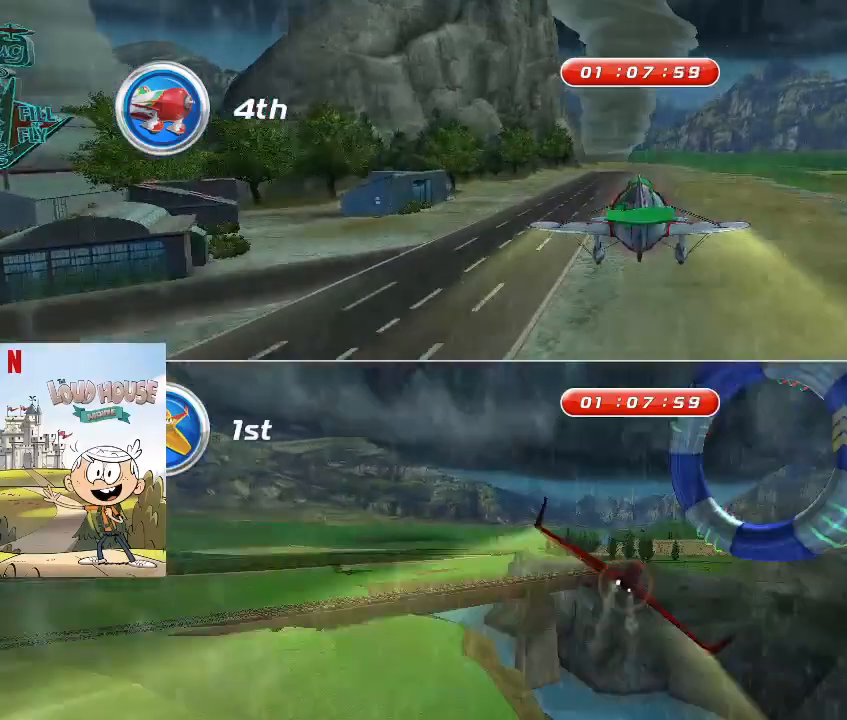
{"keys": ["space", "w"], "mouse": [], "events": [[133, "d", "up"], [267, "w", "down"]]}
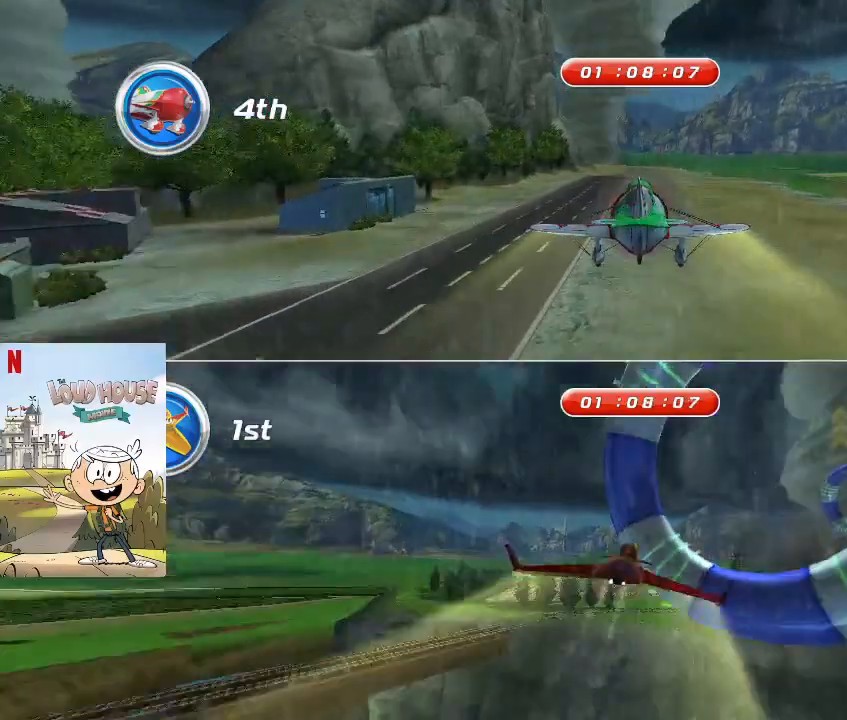
{"keys": ["space"], "mouse": [], "events": [[33, "w", "up"], [133, "d", "down"], [267, "d", "up"], [333, "d", "down"], [467, "d", "up"]]}
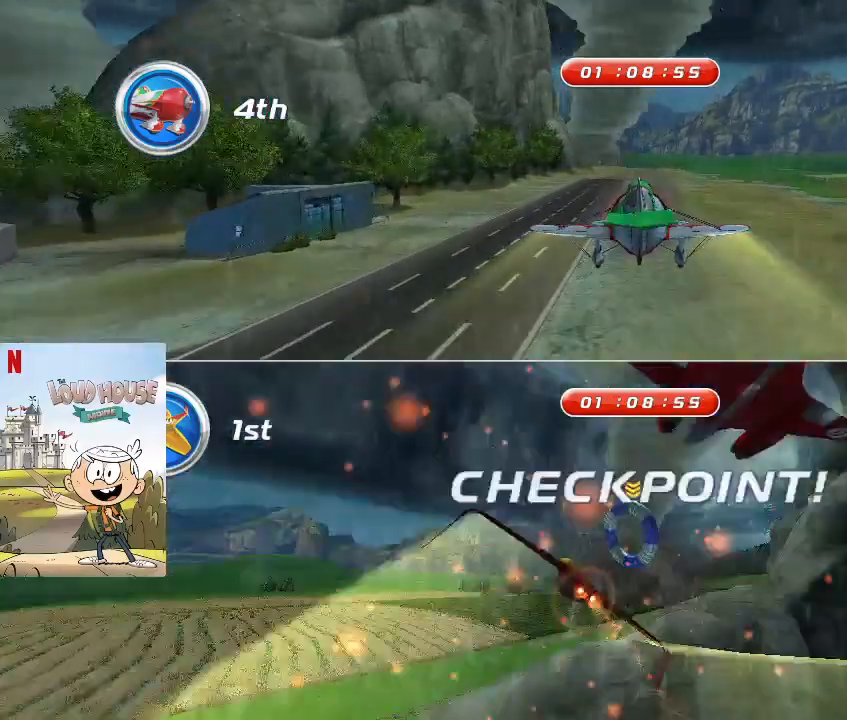
{"keys": ["d", "space"], "mouse": [], "events": [[200, "space", "up"], [233, "space", "down"], [400, "space", "up"], [500, "d", "down"], [500, "space", "down"]]}
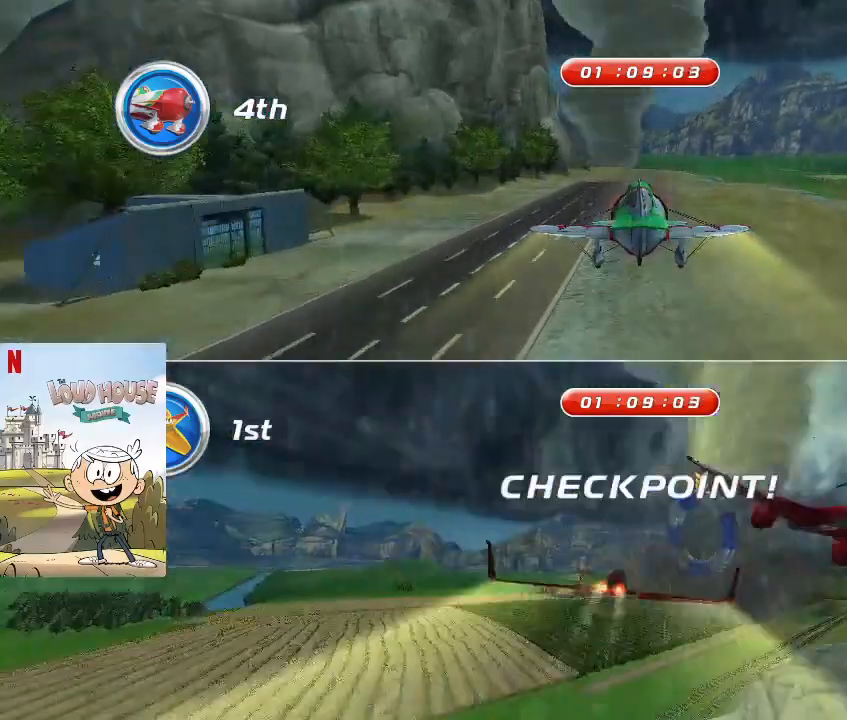
{"keys": ["a", "space"], "mouse": [], "events": [[267, "d", "up"], [500, "a", "down"]]}
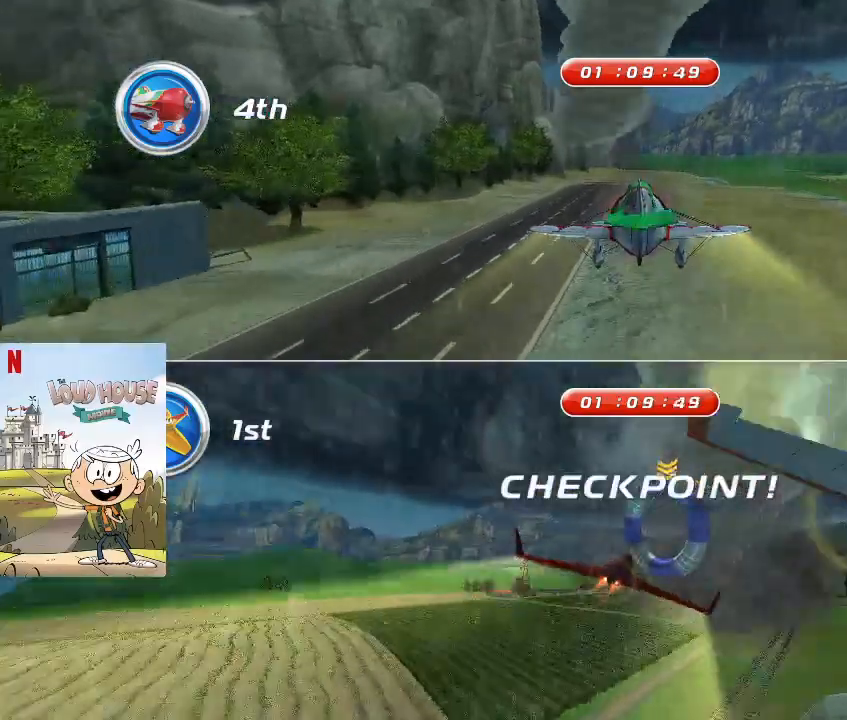
{"keys": ["space"], "mouse": [], "events": [[167, "a", "up"]]}
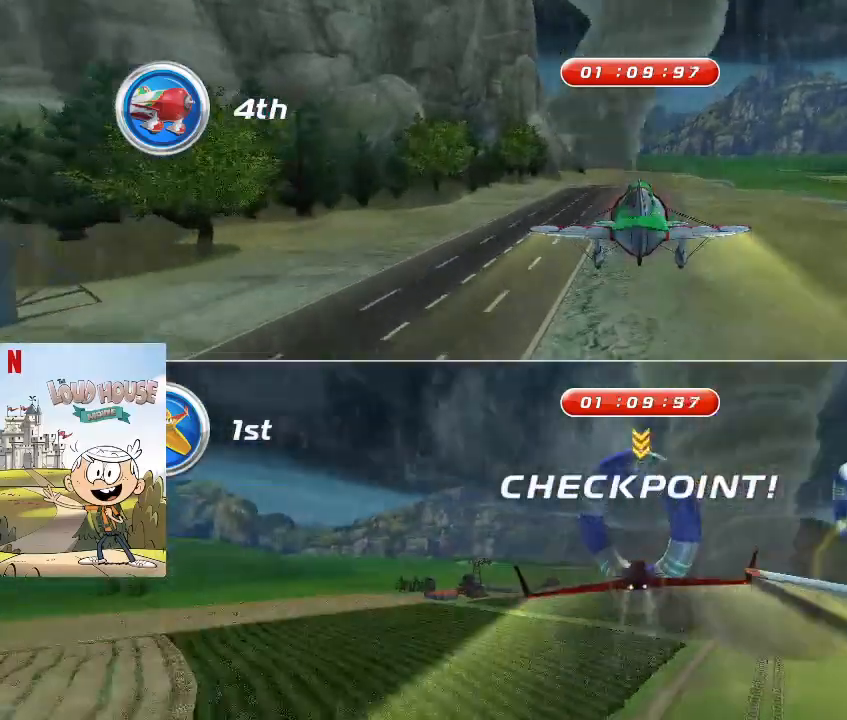
{"keys": ["d", "space"], "mouse": [], "events": [[400, "d", "down"]]}
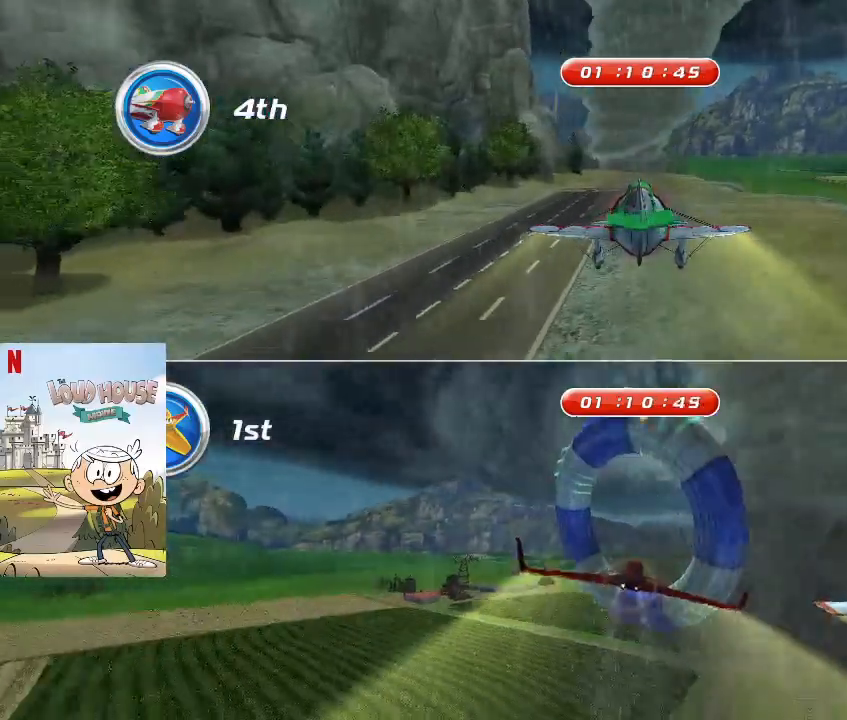
{"keys": ["space"], "mouse": [], "events": [[100, "d", "up"], [167, "space", "up"], [433, "space", "down"]]}
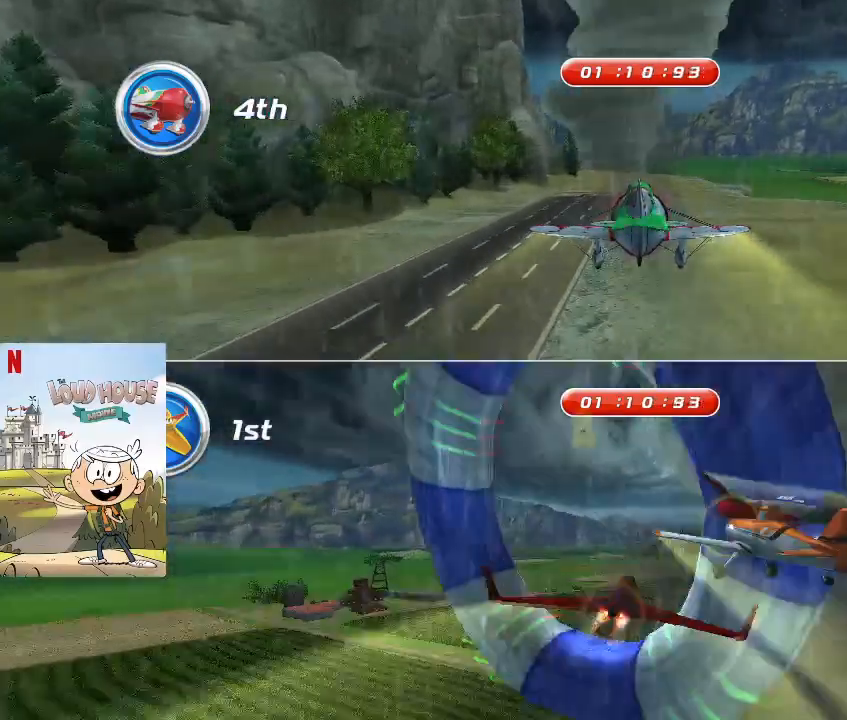
{"keys": ["d", "space"], "mouse": [], "events": [[100, "d", "down"]]}
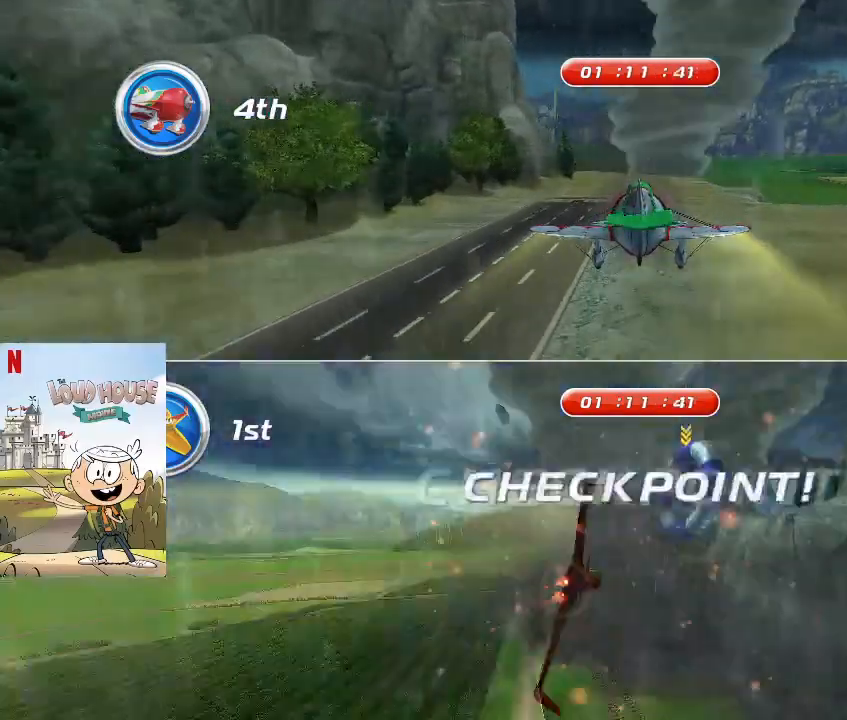
{"keys": ["space", "w"], "mouse": [], "events": [[100, "d", "up"], [467, "w", "down"]]}
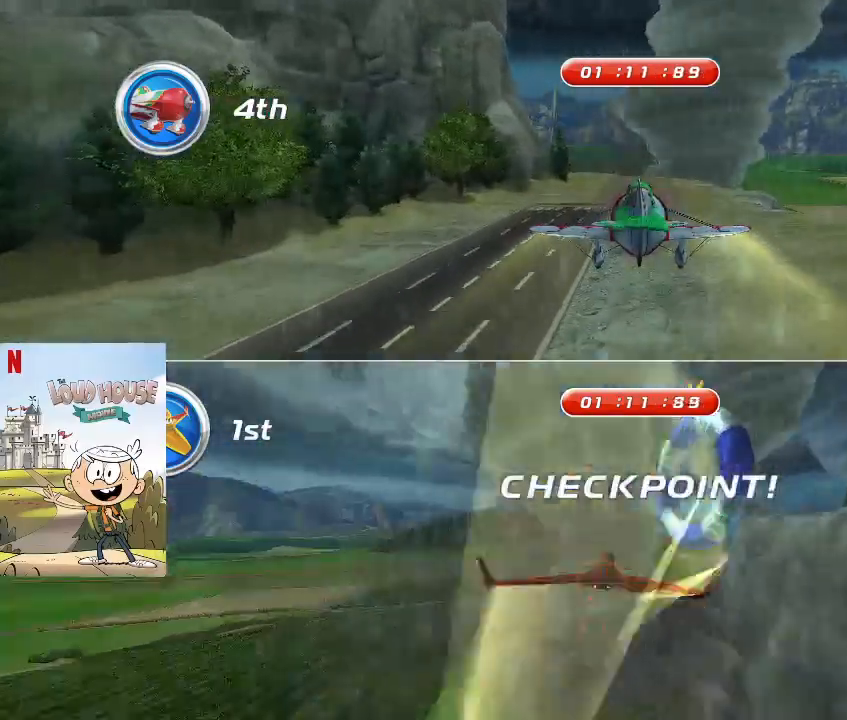
{"keys": ["space"], "mouse": [], "events": [[100, "w", "up"], [233, "d", "down"], [433, "d", "up"]]}
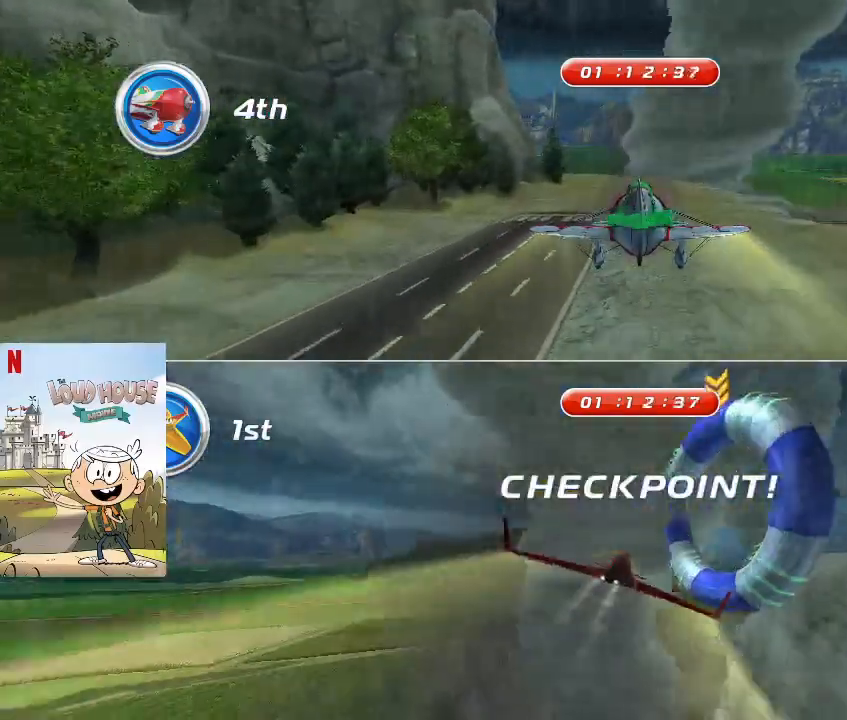
{"keys": ["space"], "mouse": [], "events": [[167, "d", "down"], [367, "d", "up"], [433, "space", "up"], [500, "space", "down"]]}
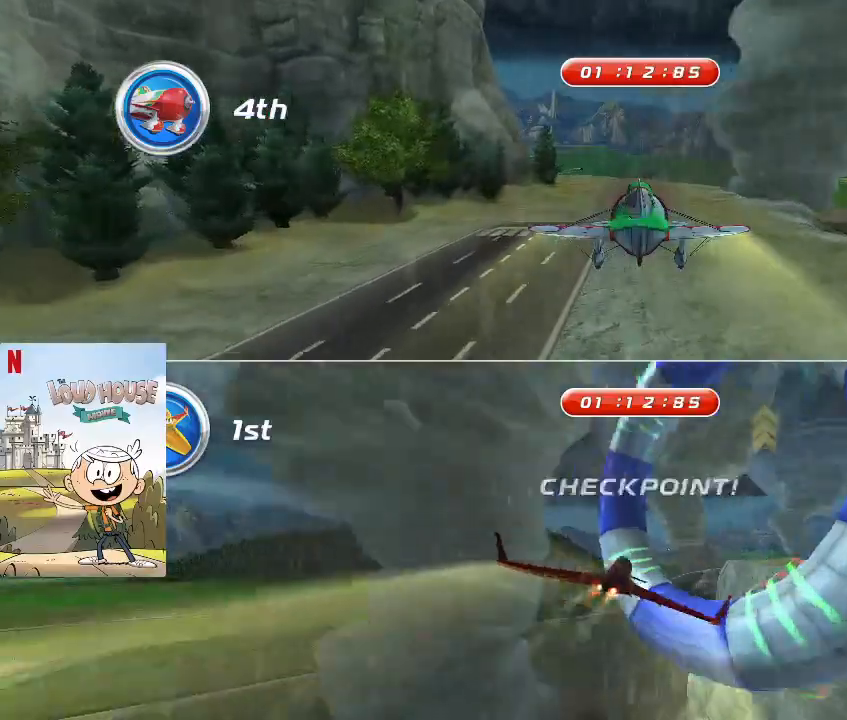
{"keys": ["space"], "mouse": [], "events": [[167, "d", "down"], [467, "d", "up"]]}
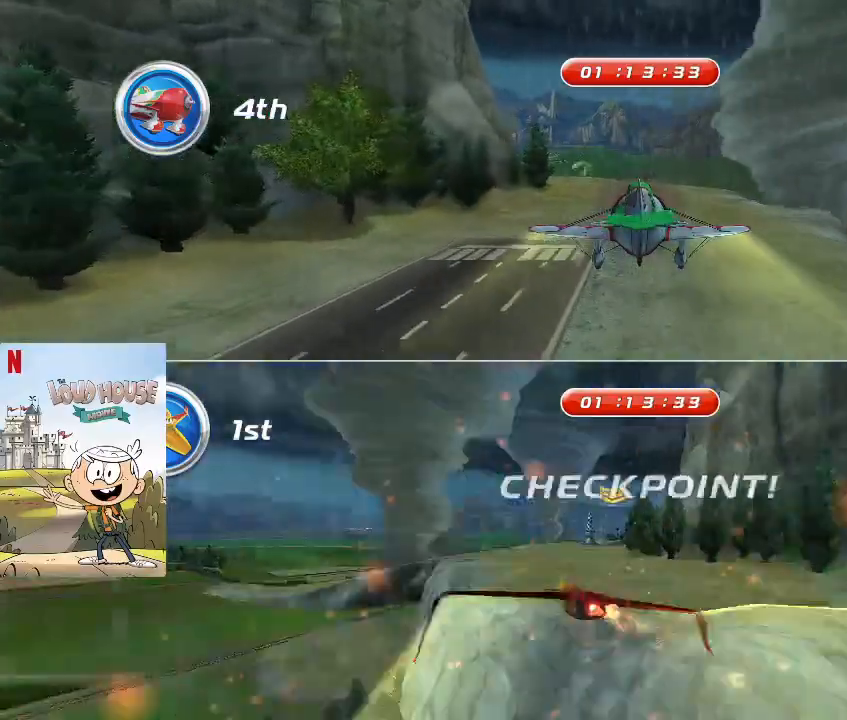
{"keys": ["space"], "mouse": [], "events": []}
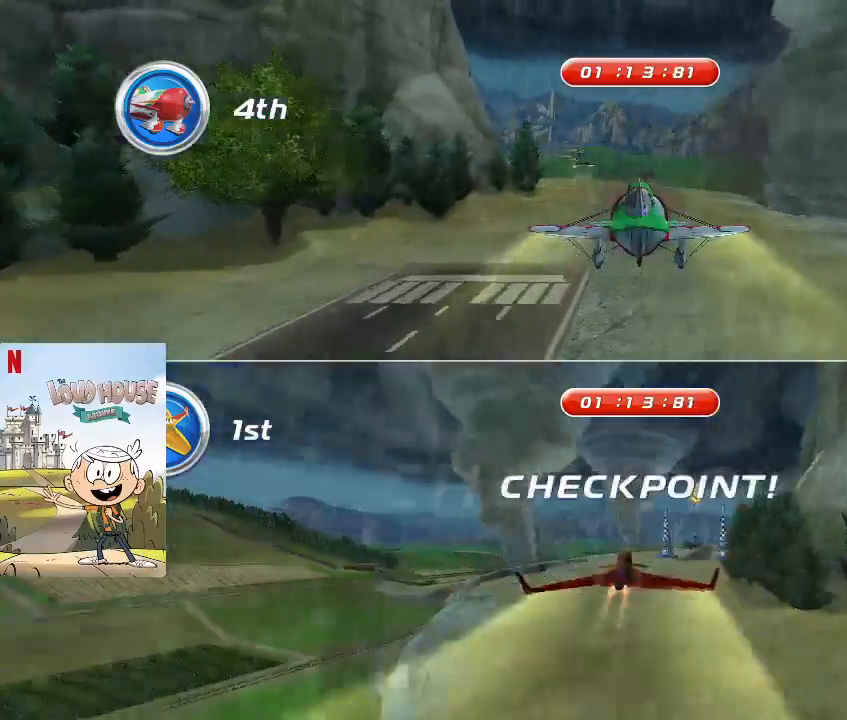
{"keys": ["space"], "mouse": [], "events": [[300, "d", "down"], [400, "d", "up"]]}
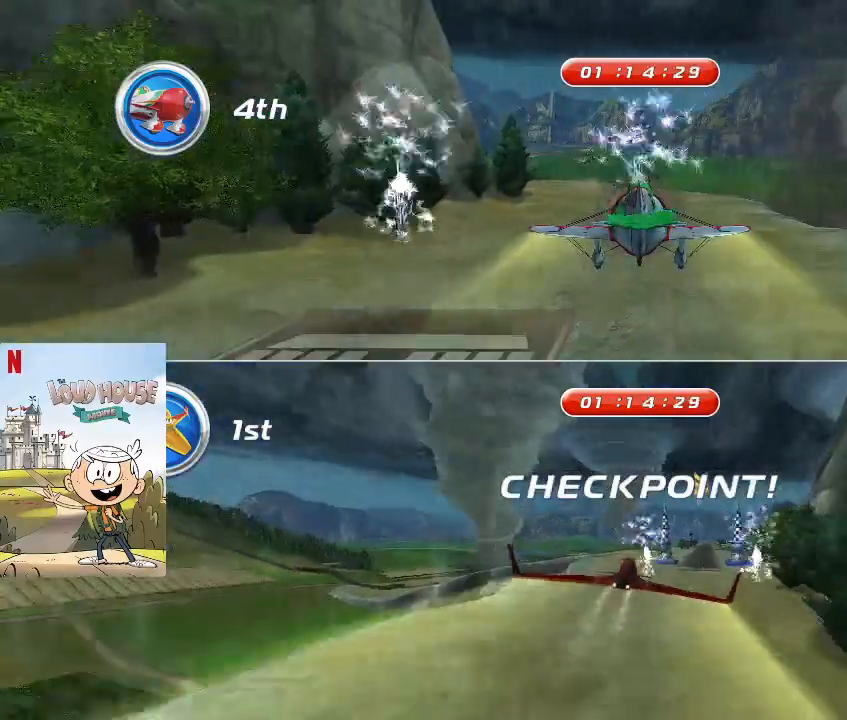
{"keys": ["space"], "mouse": [], "events": []}
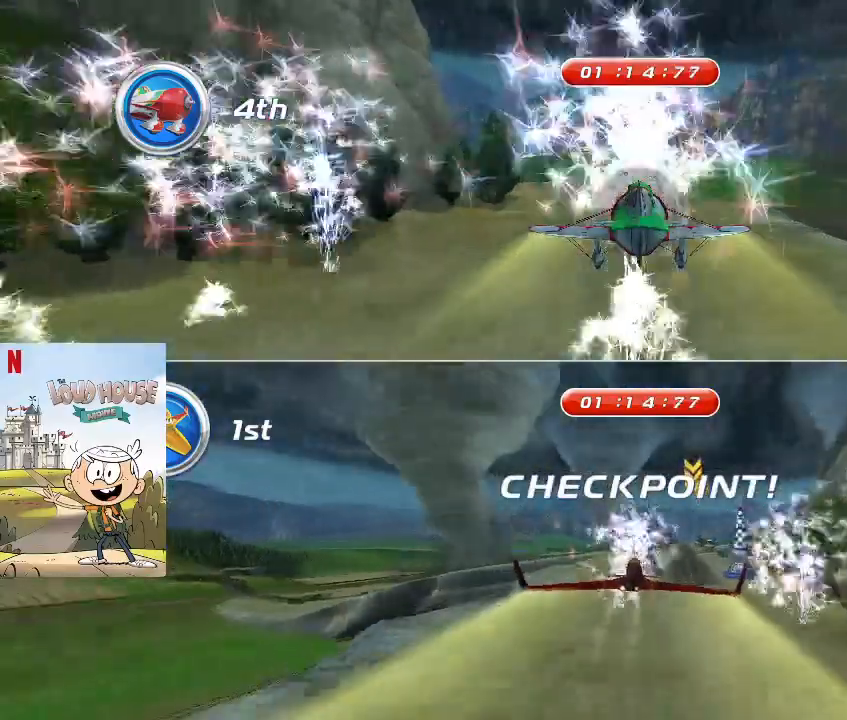
{"keys": ["space"], "mouse": [], "events": []}
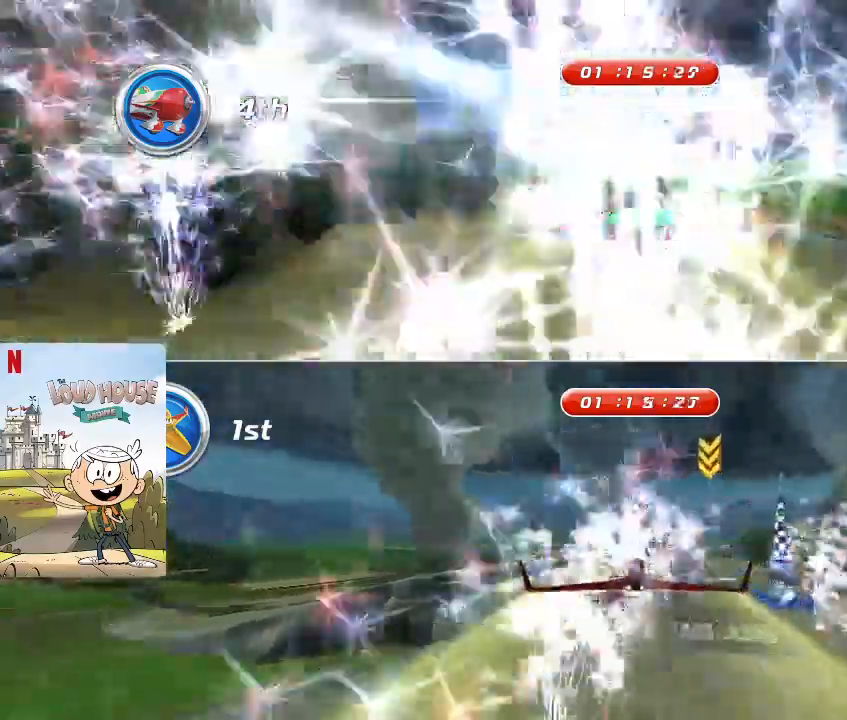
{"keys": ["space"], "mouse": [], "events": [[200, "d", "down"], [333, "d", "up"]]}
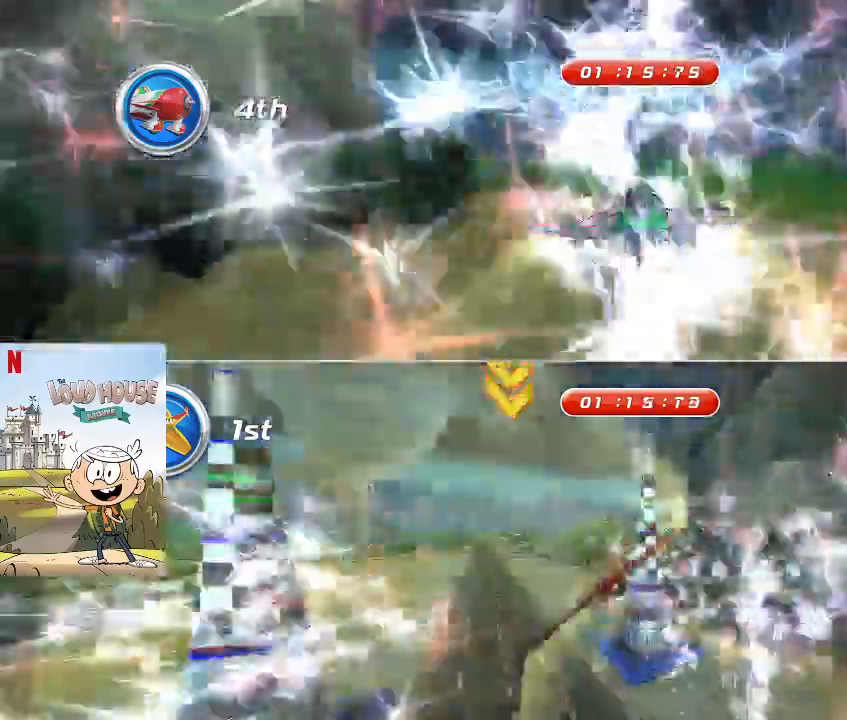
{"keys": [], "mouse": [], "events": [[367, "space", "up"]]}